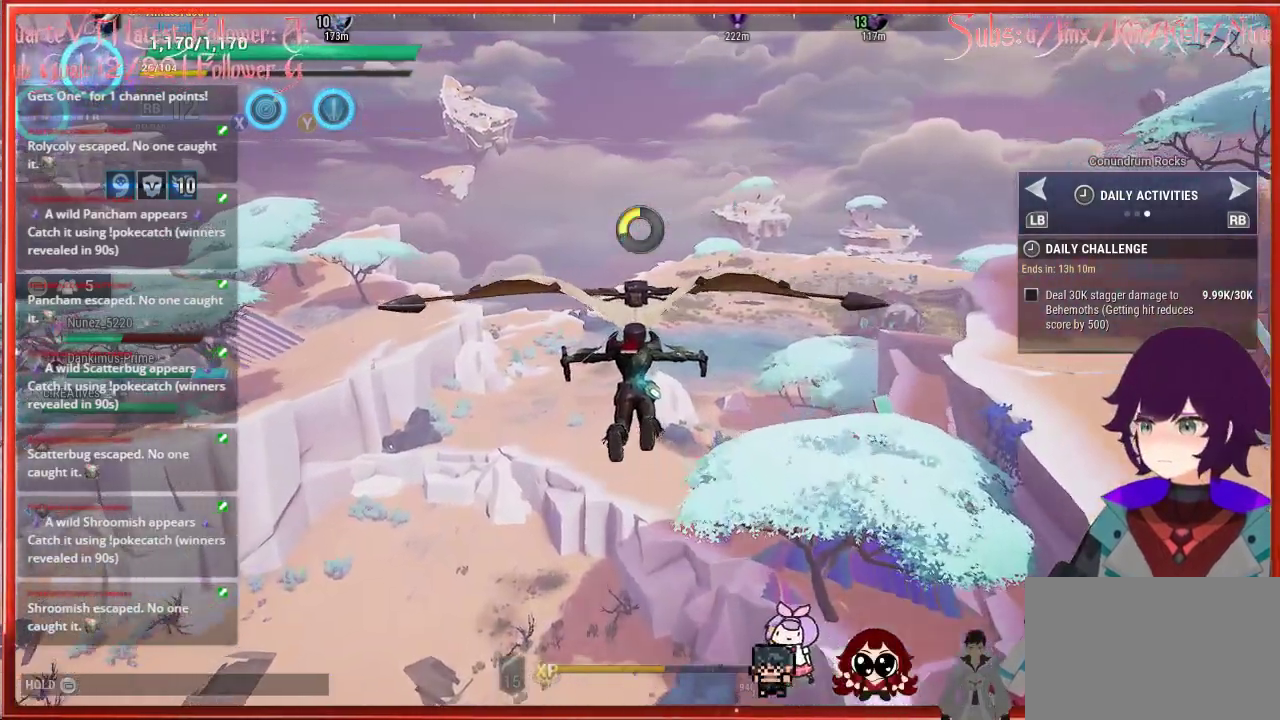
Gameplay with a controller (Xbox layout); each line is a JSON object with the inputs held at the frame after it. "events" lists button and stick changes between this image and that frame as [ms after this image, input, new state], when the widget could be followed in between.
{"buttons": ["R2"], "left_stick": "up", "right_stick": "center", "events": []}
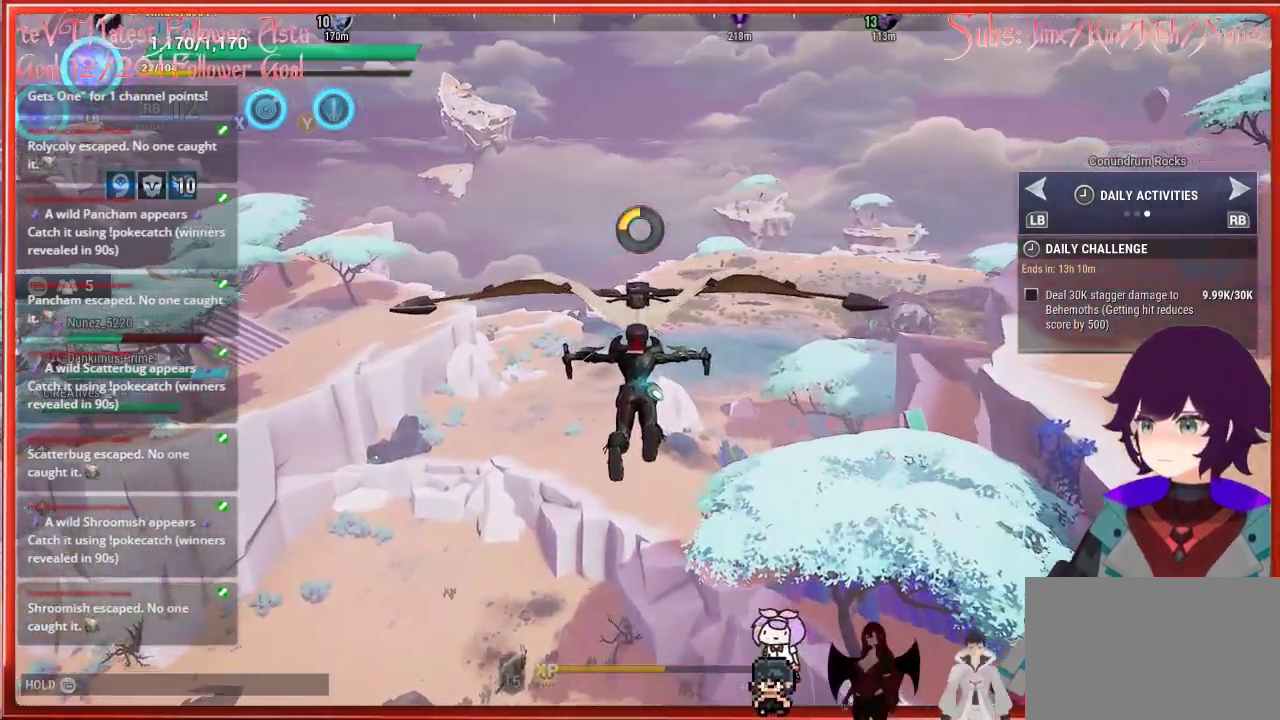
{"buttons": ["R2"], "left_stick": "up", "right_stick": "center", "events": []}
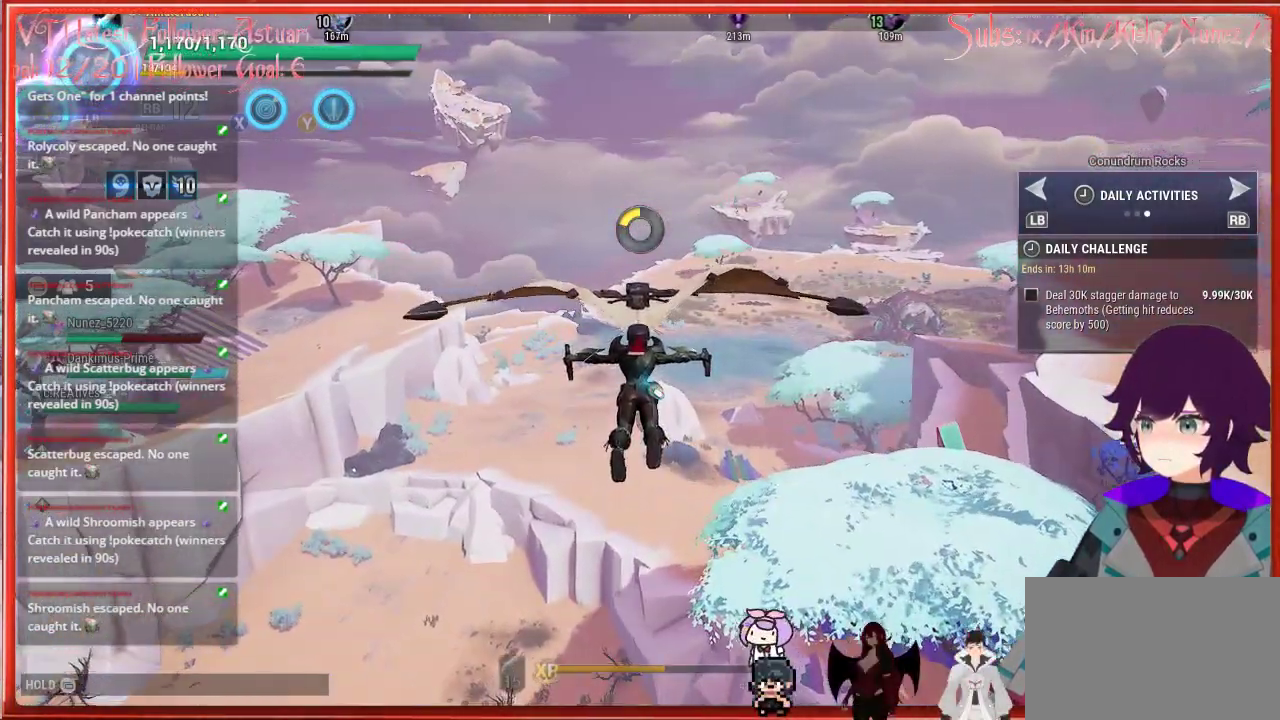
{"buttons": ["R2"], "left_stick": "up", "right_stick": "center", "events": []}
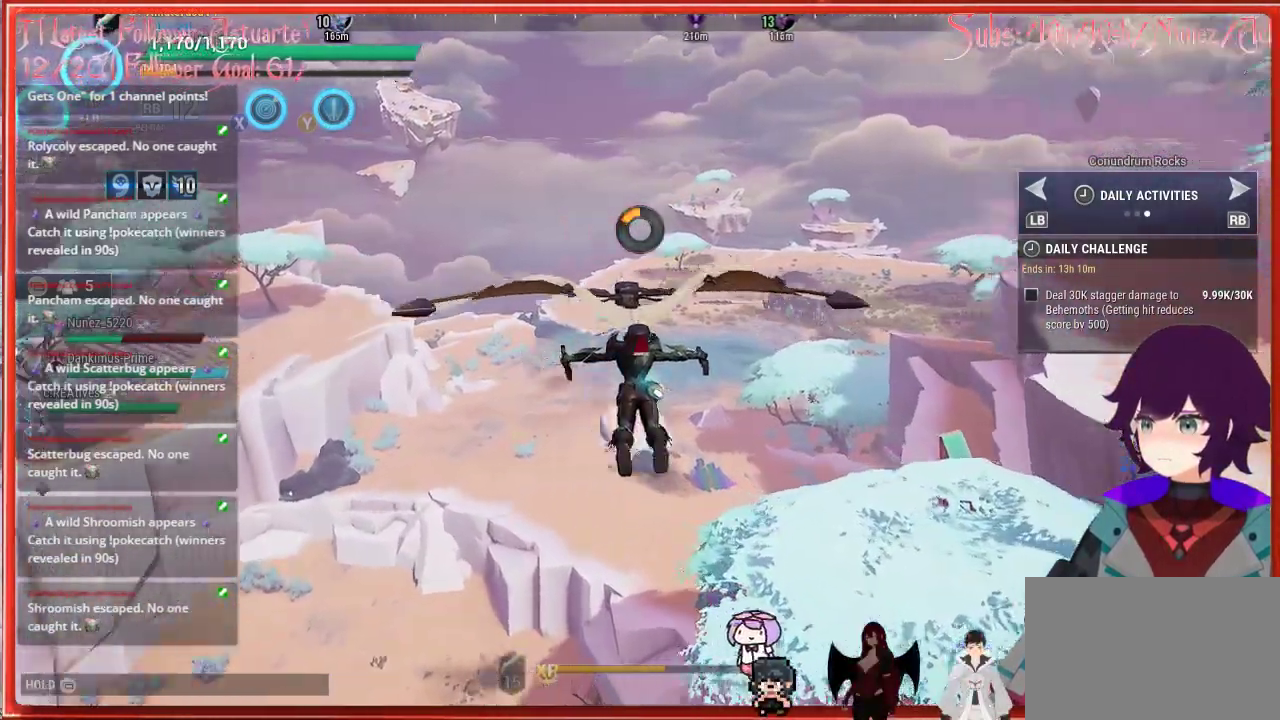
{"buttons": ["R2"], "left_stick": "up", "right_stick": "center", "events": []}
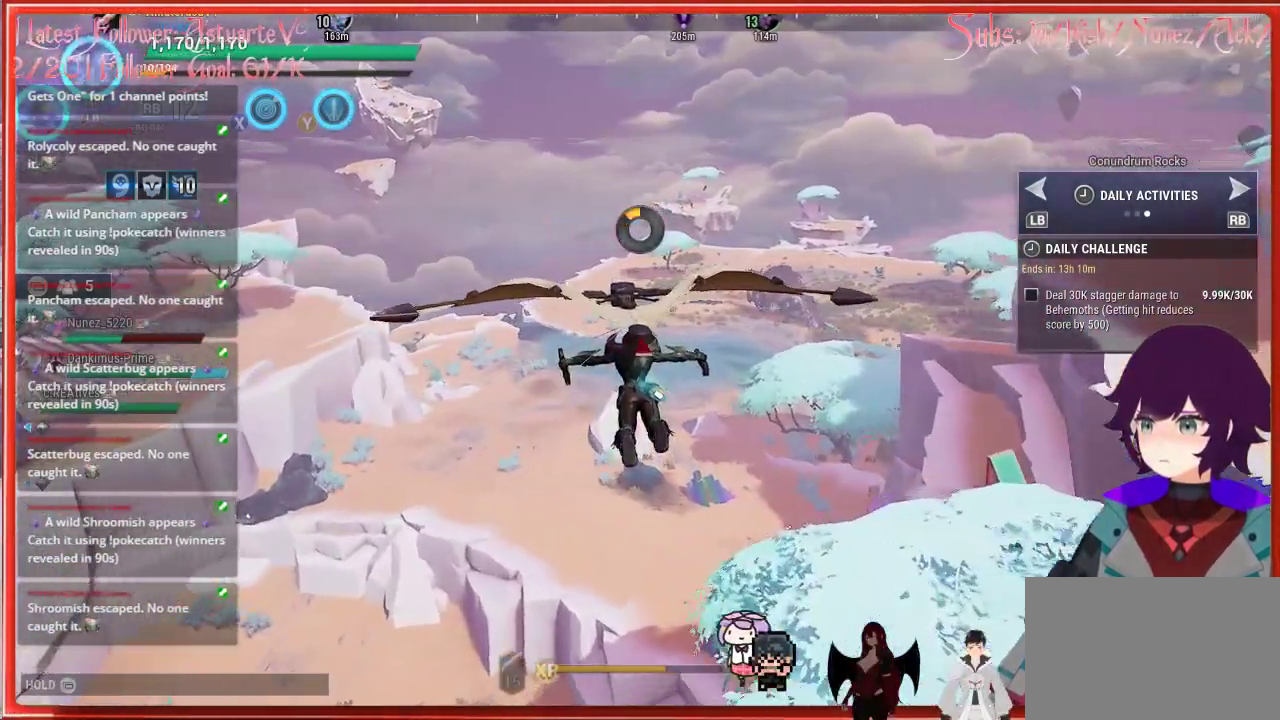
{"buttons": ["R2"], "left_stick": "up", "right_stick": "center", "events": []}
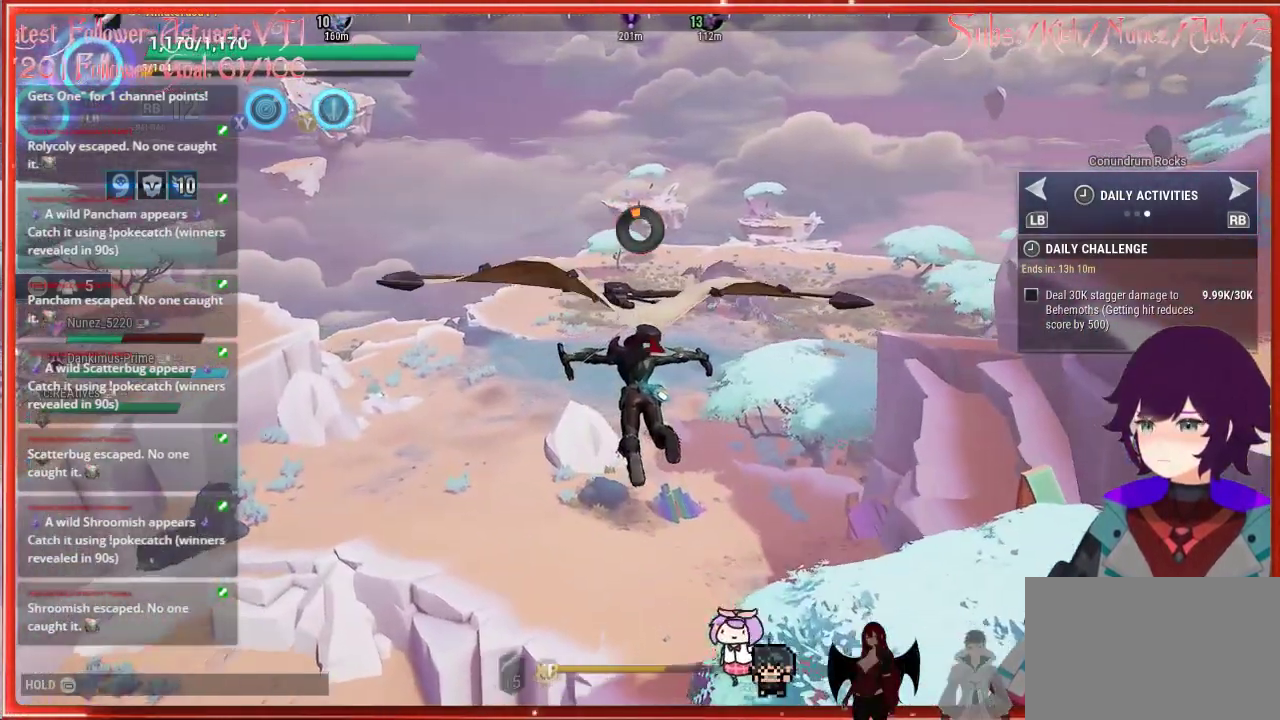
{"buttons": ["R2"], "left_stick": "up", "right_stick": "center", "events": []}
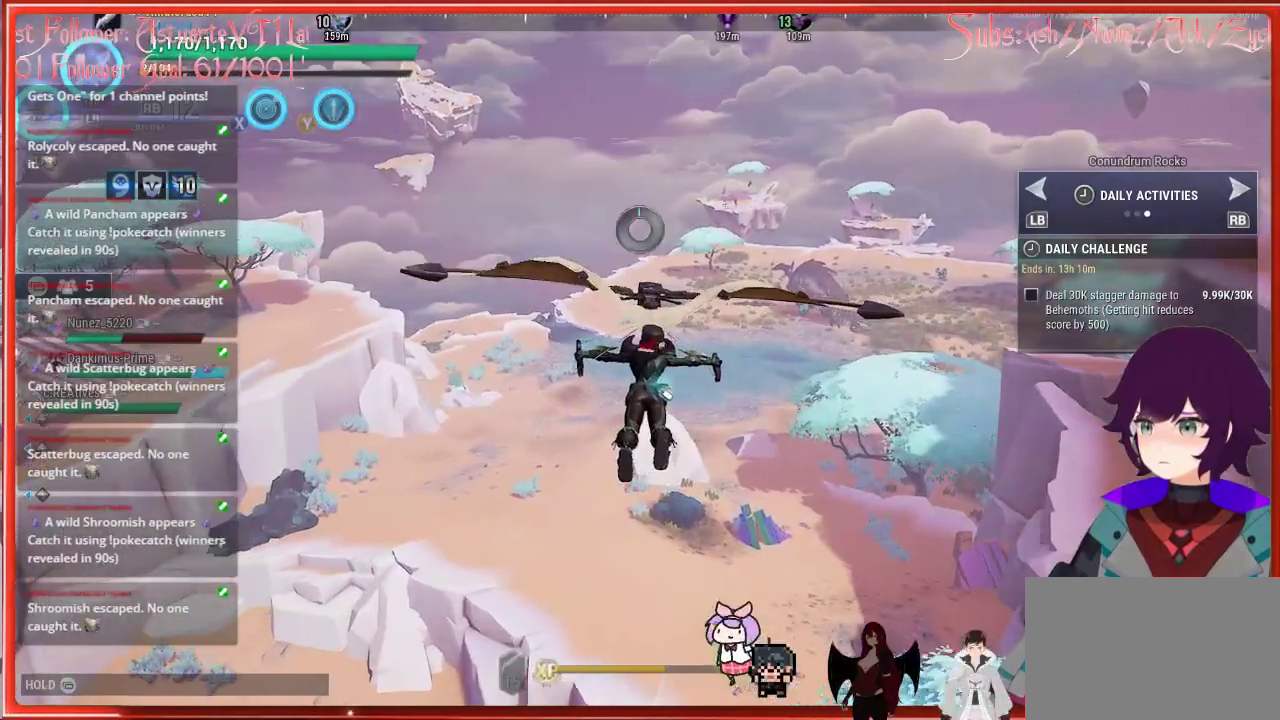
{"buttons": ["R2"], "left_stick": "up", "right_stick": "center", "events": []}
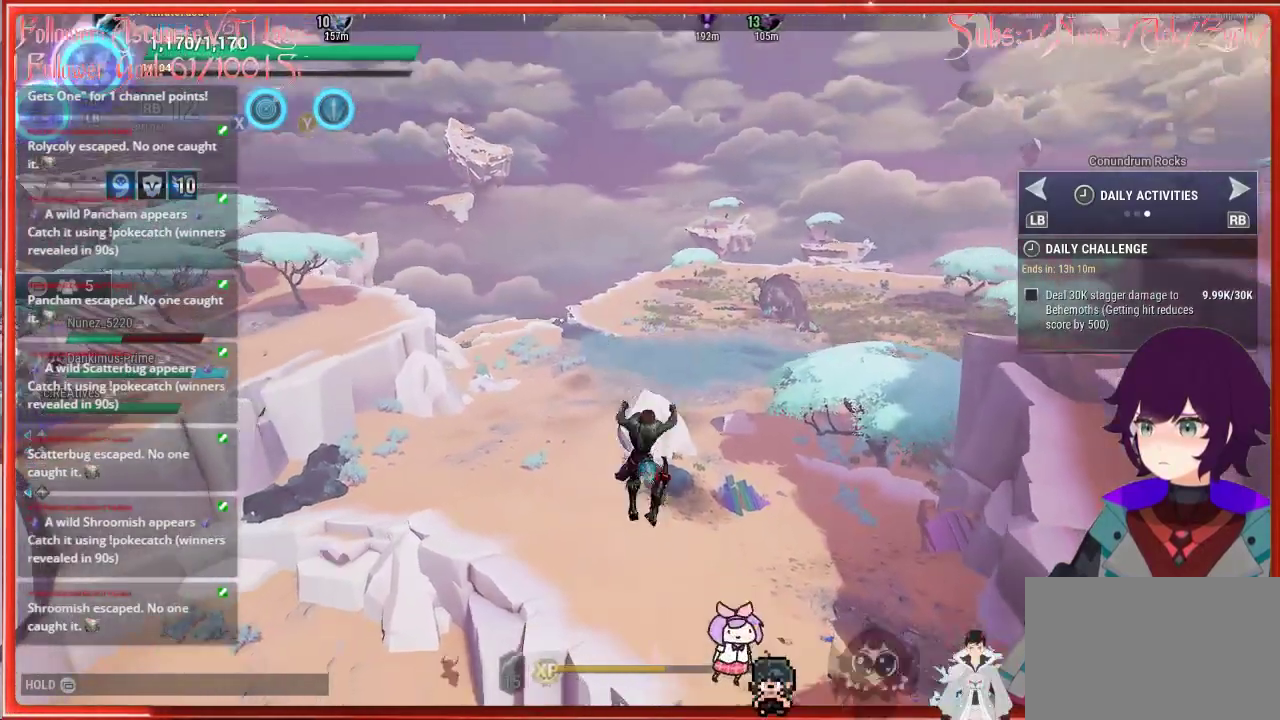
{"buttons": ["R2"], "left_stick": "up", "right_stick": "center", "events": []}
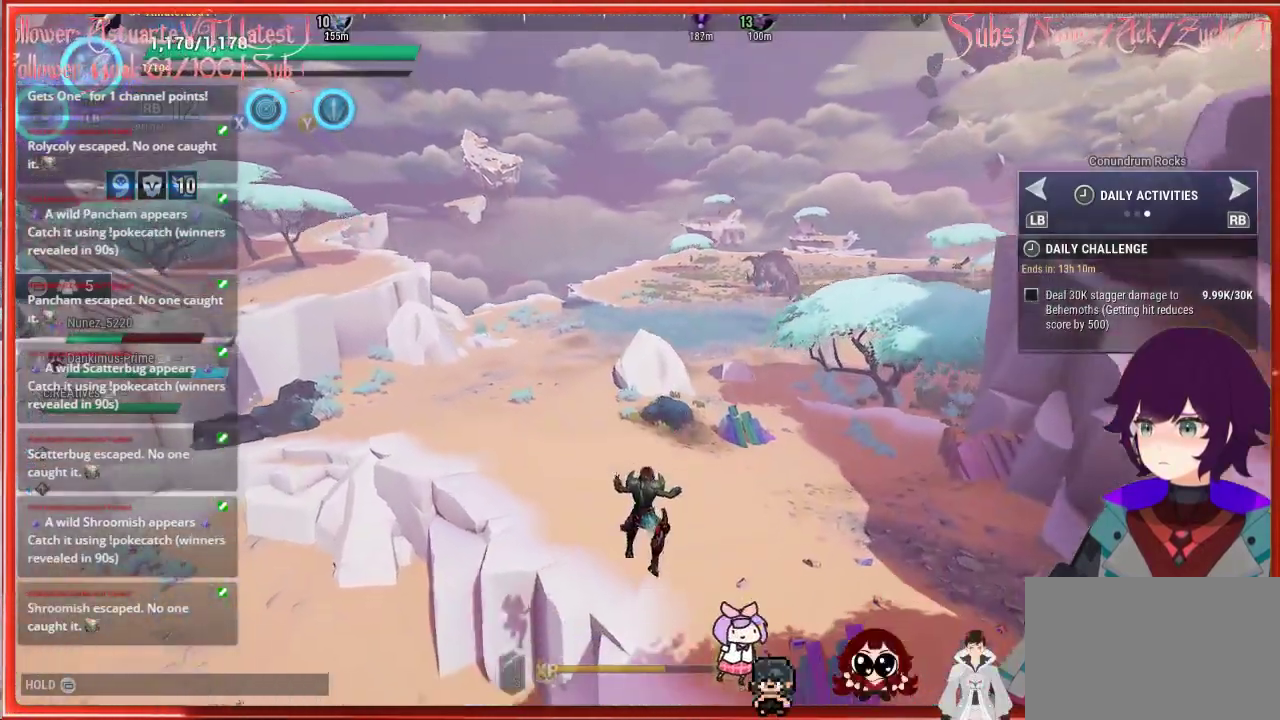
{"buttons": ["R2"], "left_stick": "up", "right_stick": "center", "events": [[300, "A", "down"], [450, "A", "up"]]}
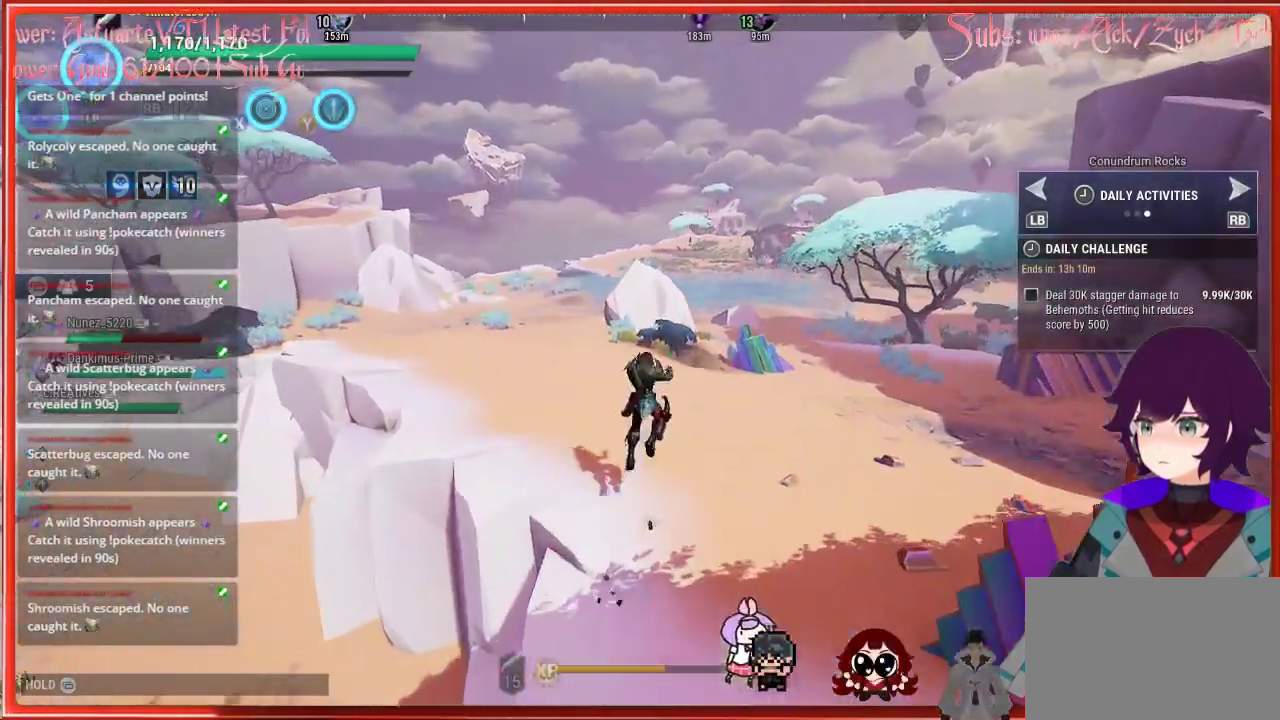
{"buttons": ["R2"], "left_stick": "up", "right_stick": "center", "events": []}
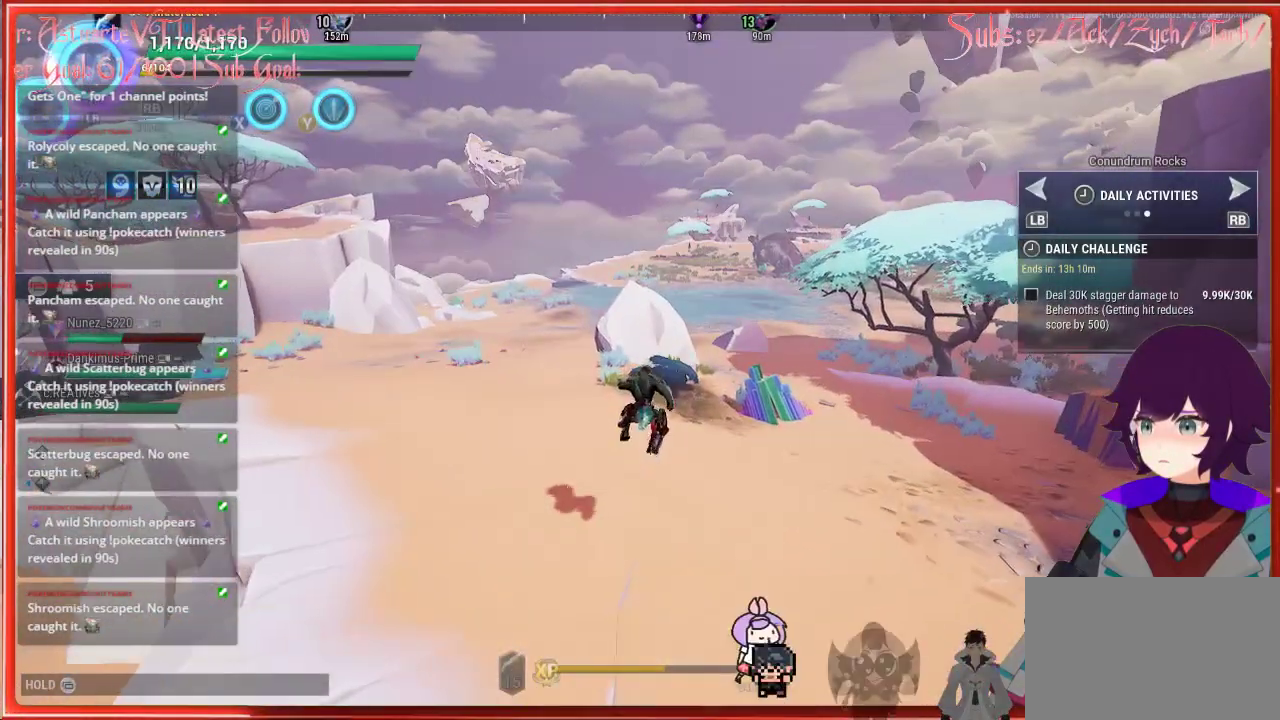
{"buttons": ["R2"], "left_stick": "up", "right_stick": "center", "events": []}
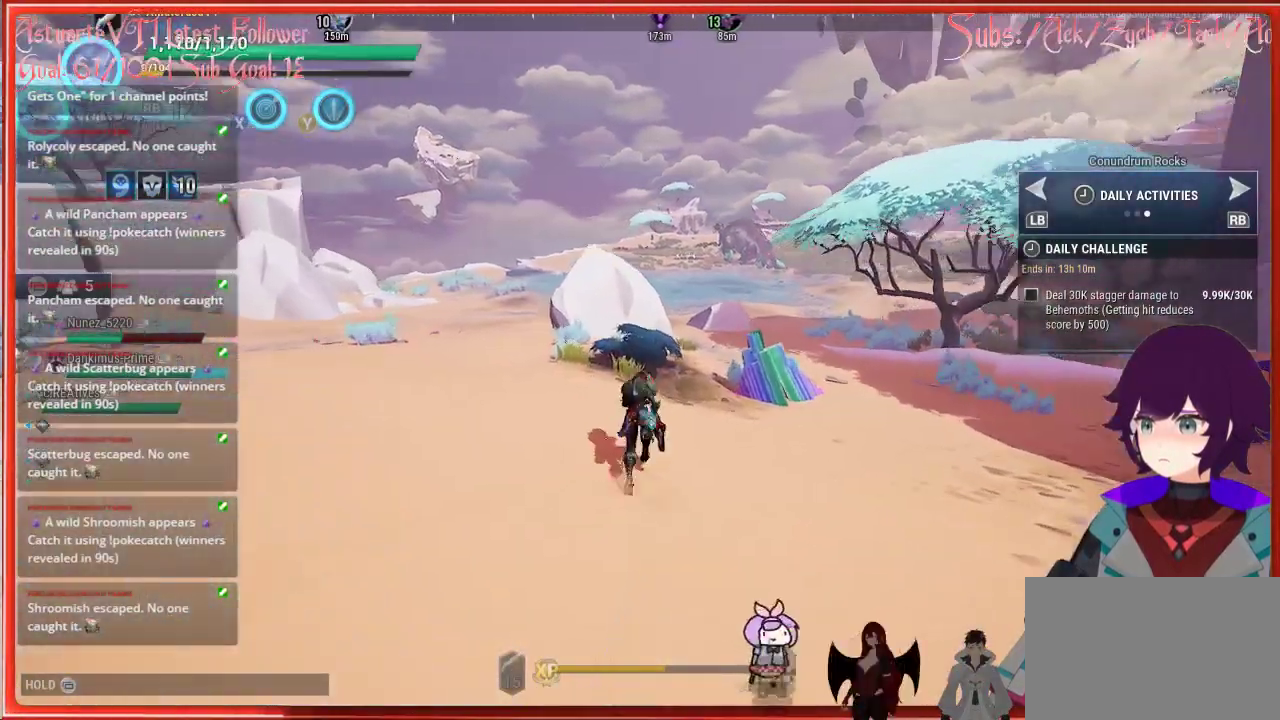
{"buttons": ["R2"], "left_stick": "up", "right_stick": "center", "events": []}
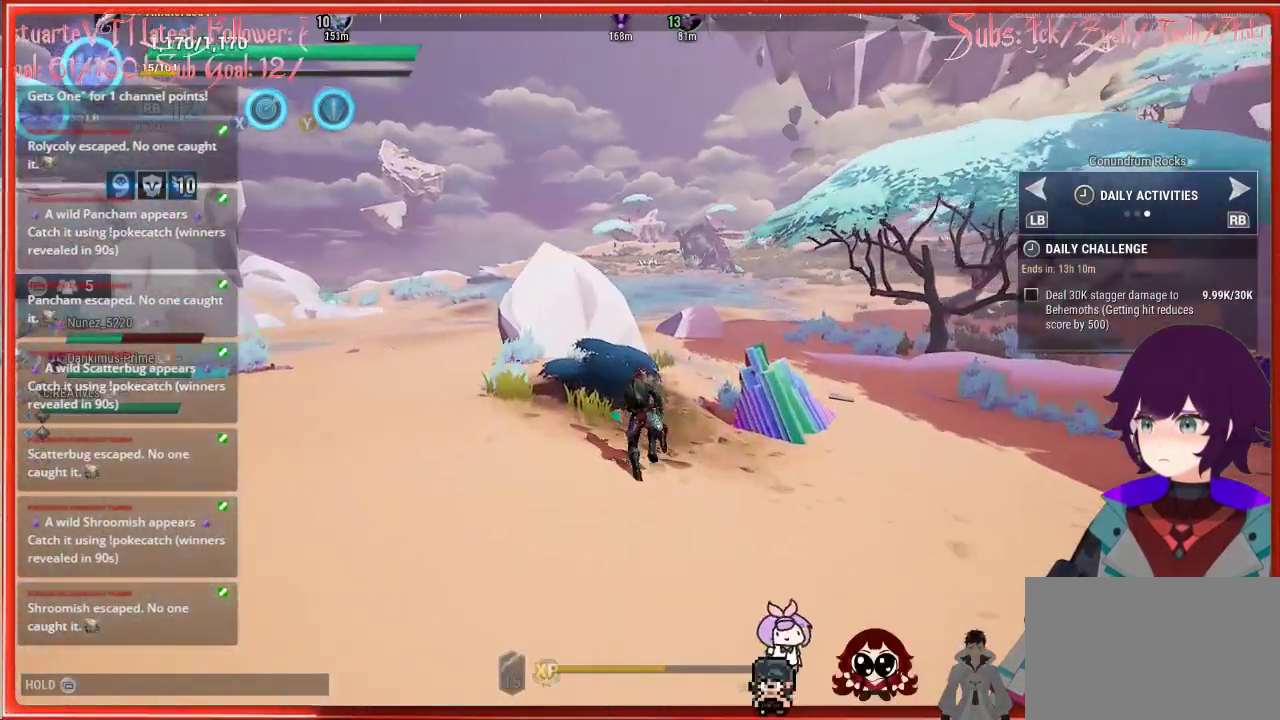
{"buttons": ["A", "R2"], "left_stick": "up", "right_stick": "center", "events": [[333, "A", "down"]]}
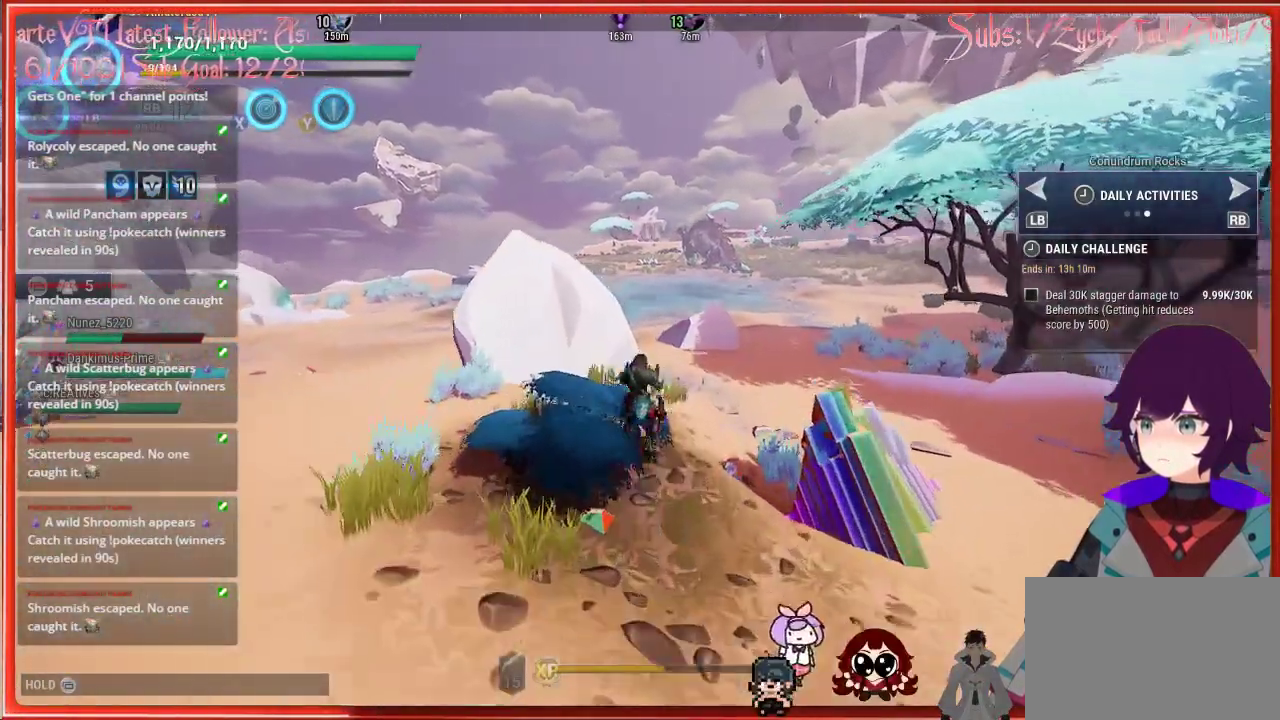
{"buttons": ["R2"], "left_stick": "up", "right_stick": "center", "events": [[167, "A", "up"]]}
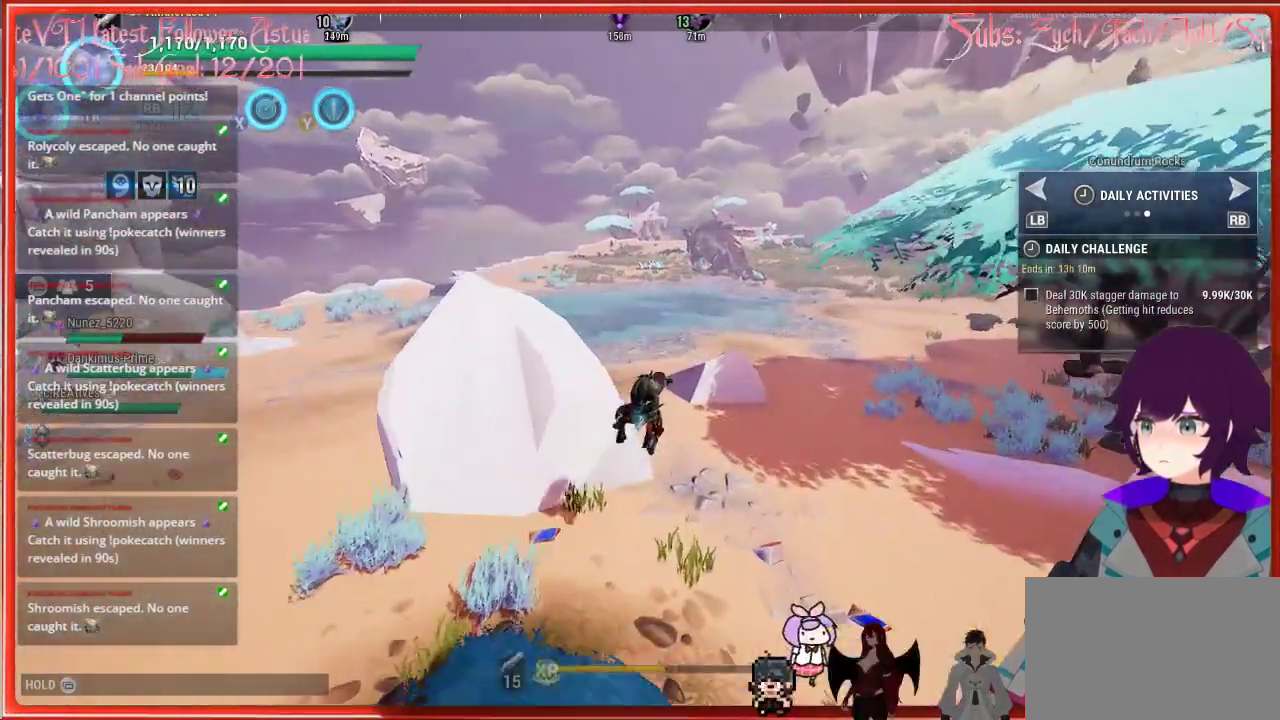
{"buttons": ["R2"], "left_stick": "up", "right_stick": "center", "events": []}
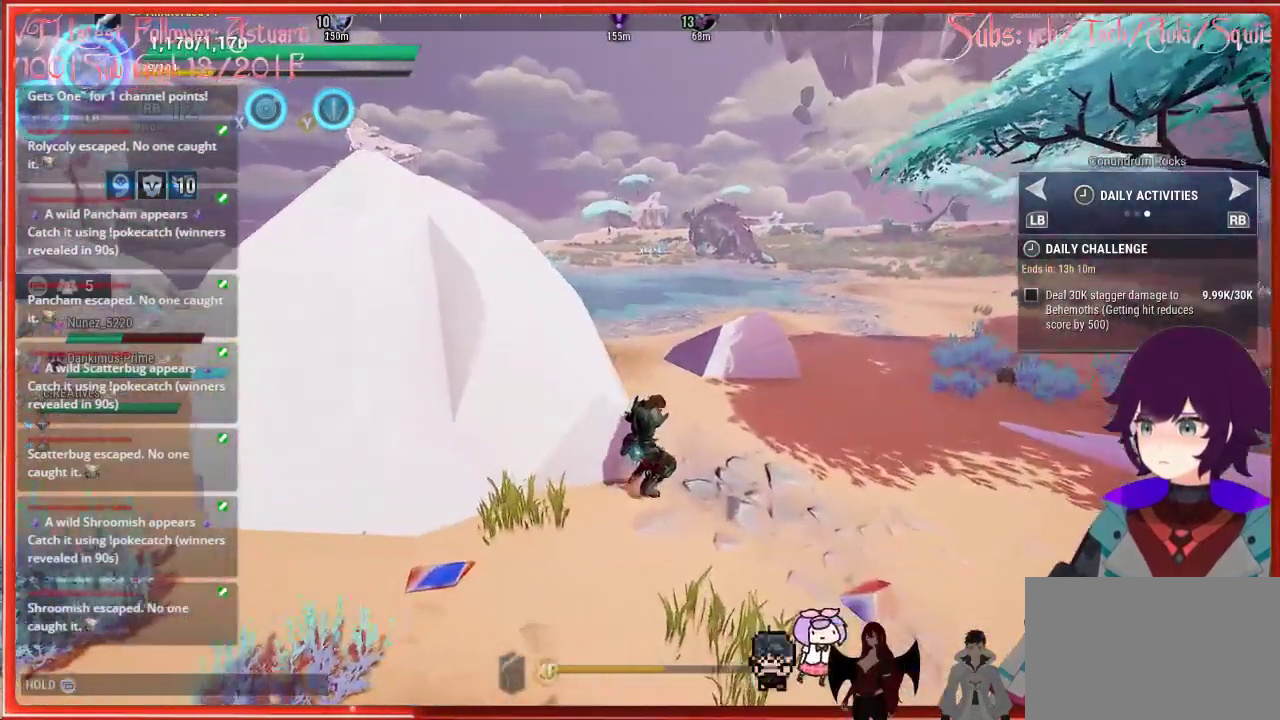
{"buttons": ["R2"], "left_stick": "up", "right_stick": "center", "events": []}
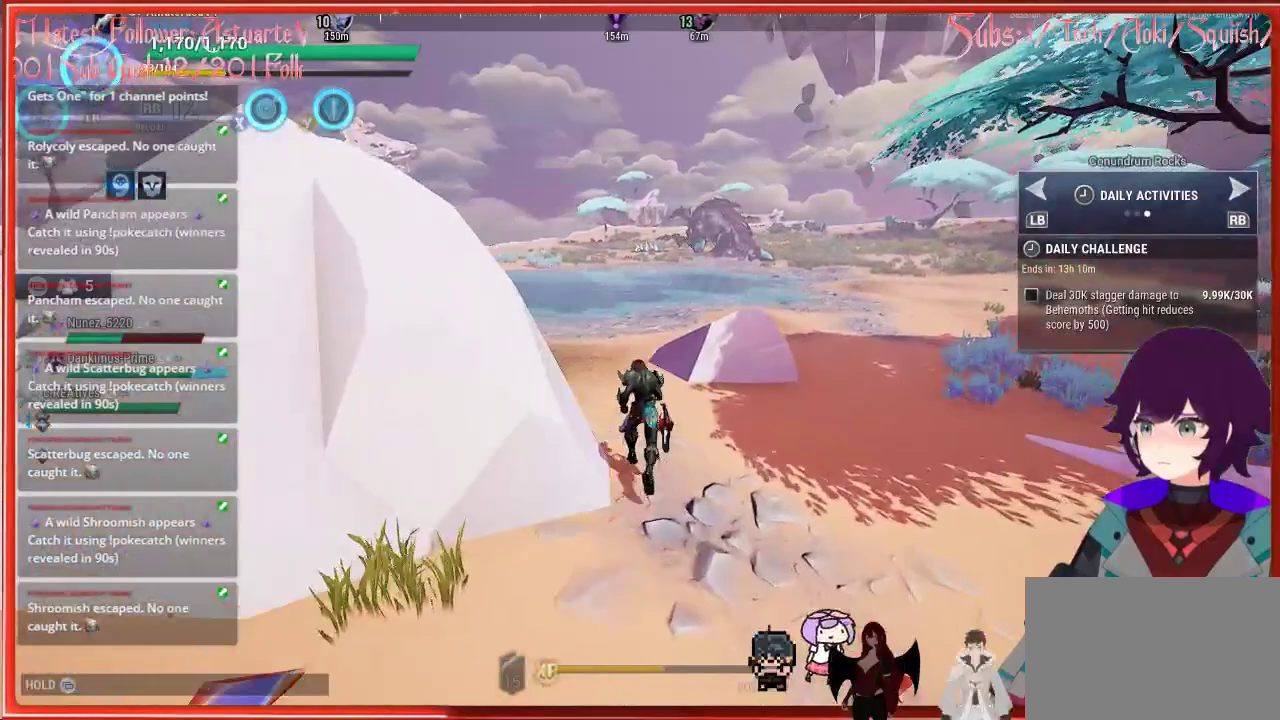
{"buttons": ["R2"], "left_stick": "up", "right_stick": "center", "events": []}
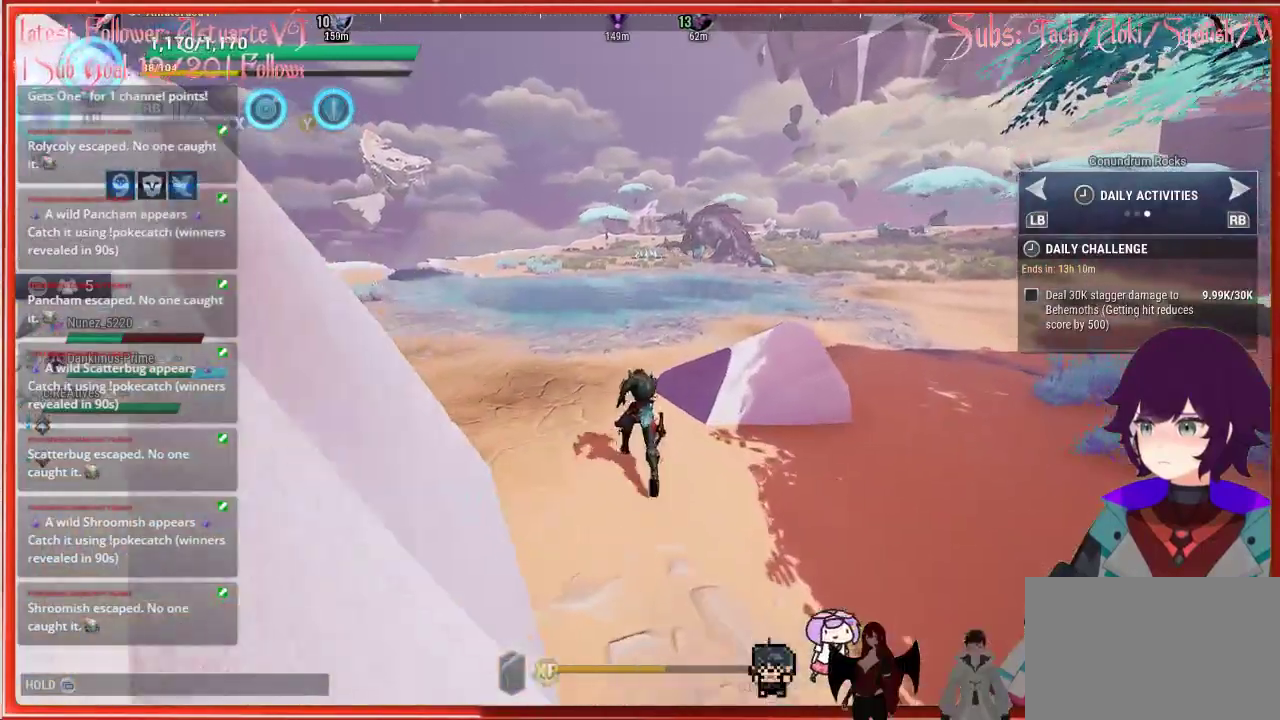
{"buttons": [], "left_stick": "up-left", "right_stick": "center", "events": [[350, "R2", "up"], [383, "left_stick", "up-left"]]}
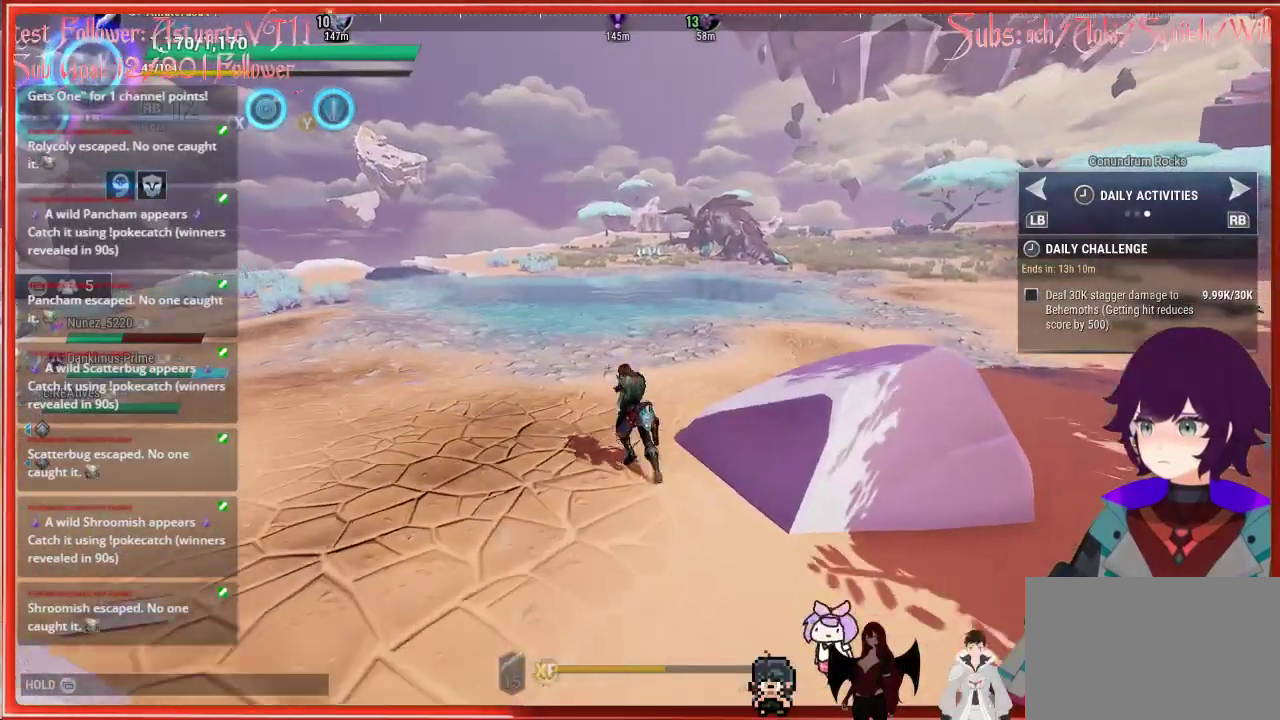
{"buttons": [], "left_stick": "up-left", "right_stick": "center", "events": []}
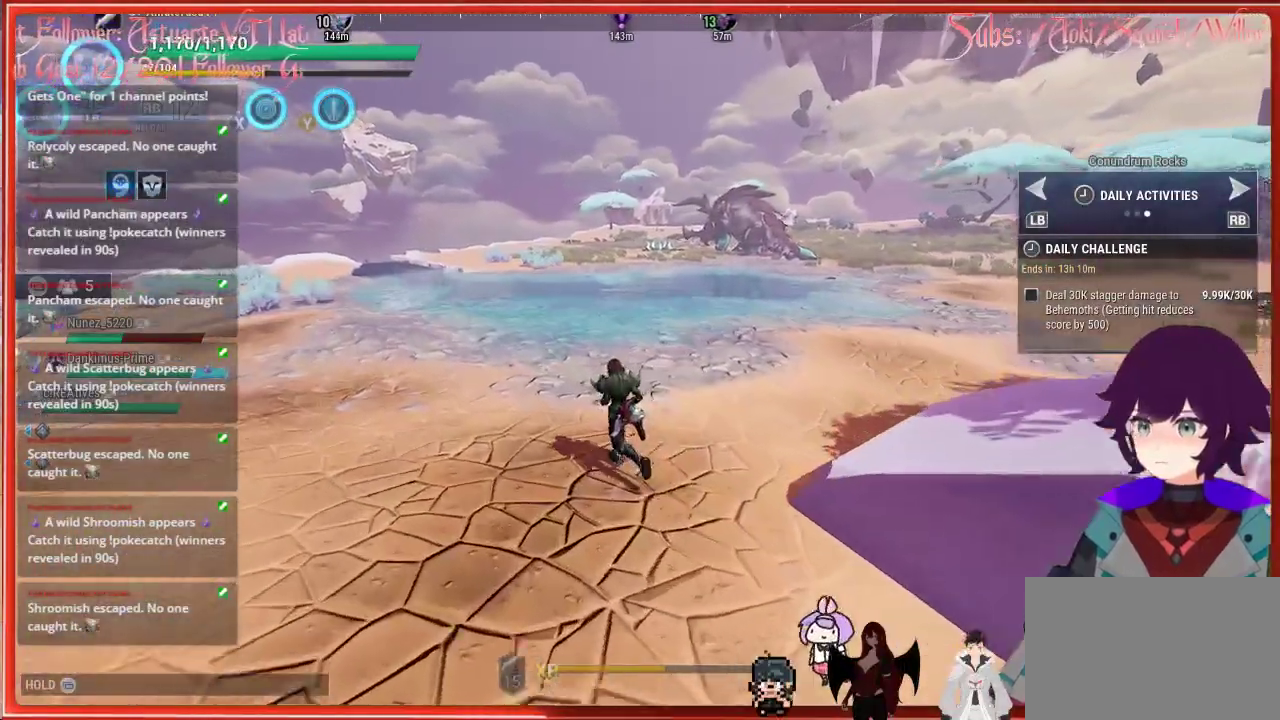
{"buttons": [], "left_stick": "up-left", "right_stick": "center", "events": []}
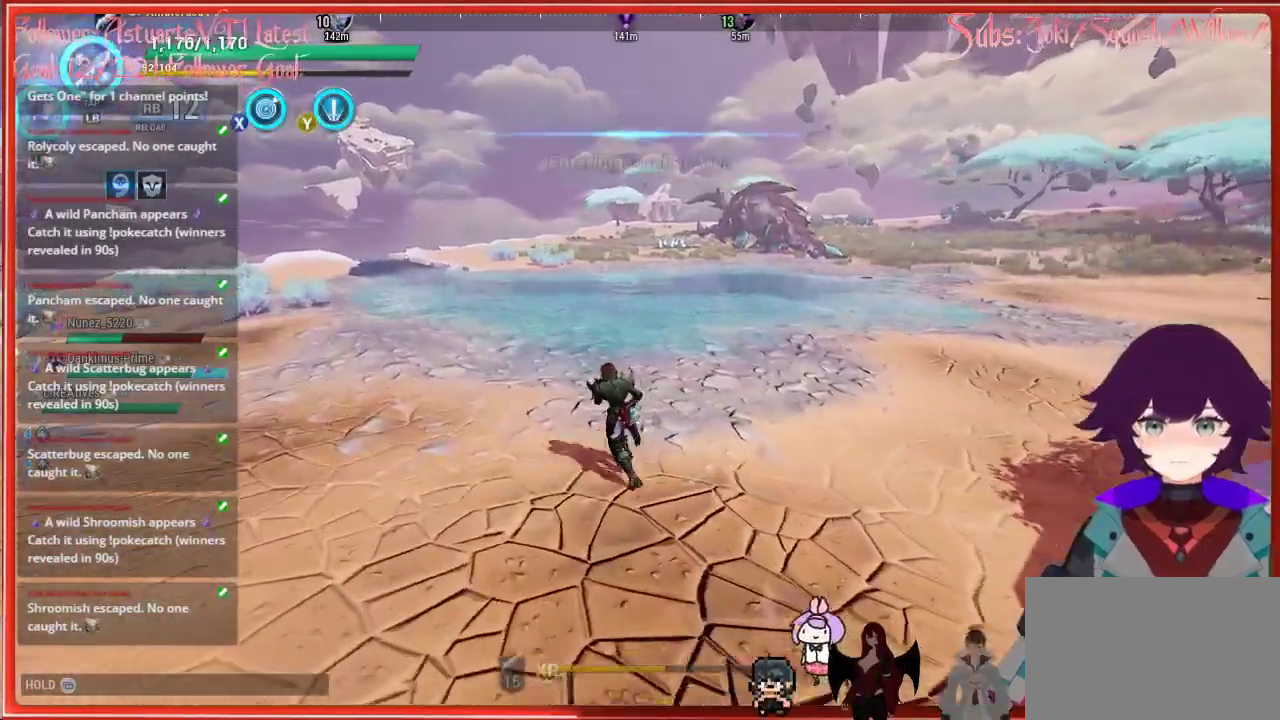
{"buttons": [], "left_stick": "up-left", "right_stick": "center", "events": []}
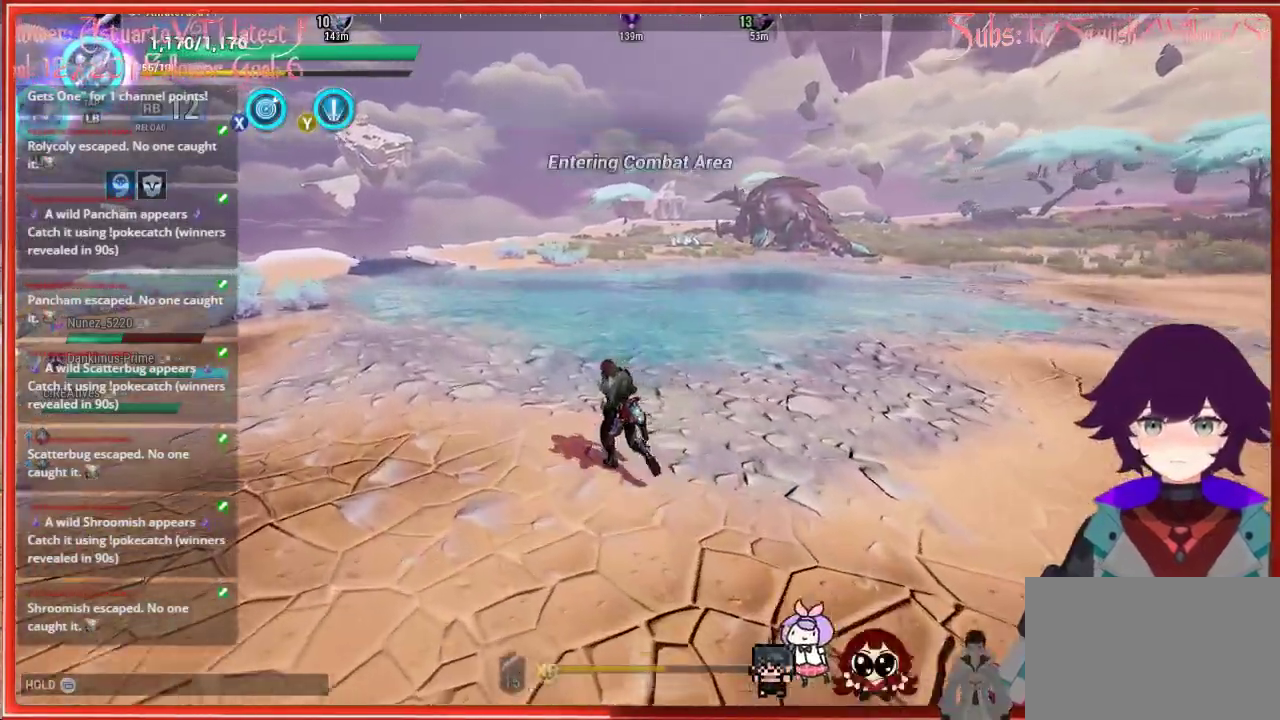
{"buttons": [], "left_stick": "up-left", "right_stick": "center", "events": []}
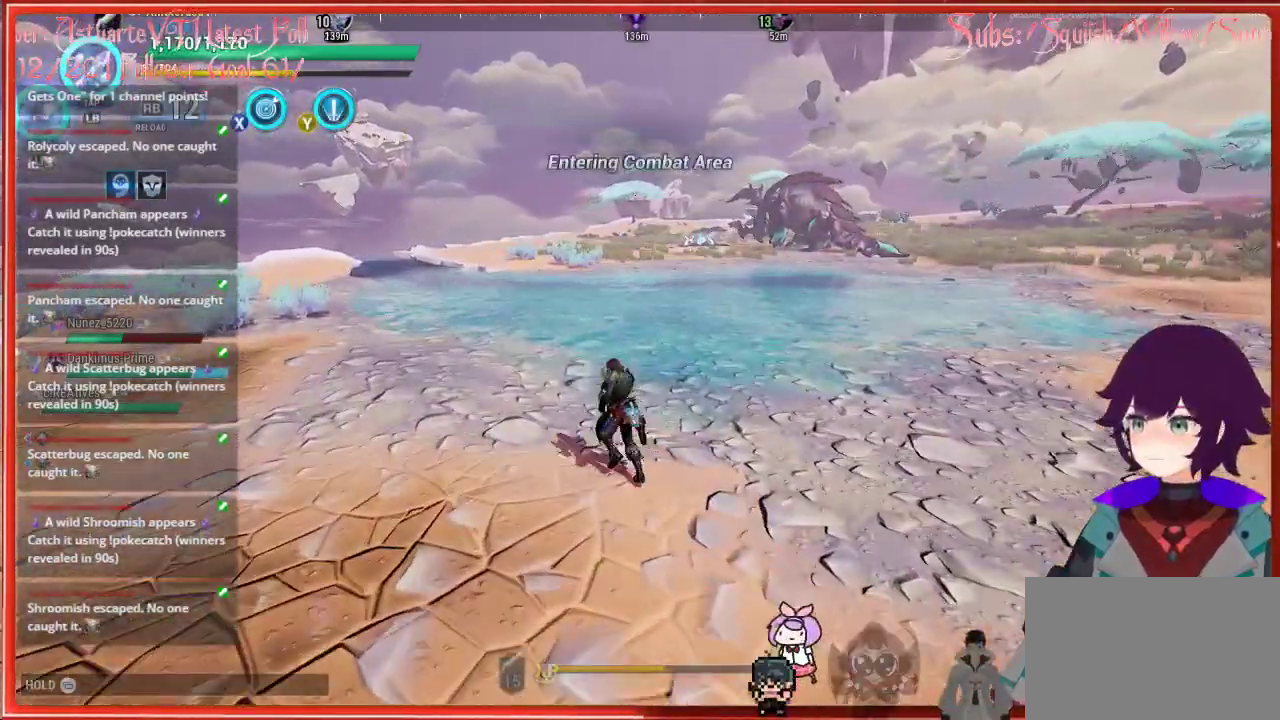
{"buttons": ["R2"], "left_stick": "up-left", "right_stick": "center", "events": [[267, "R2", "down"]]}
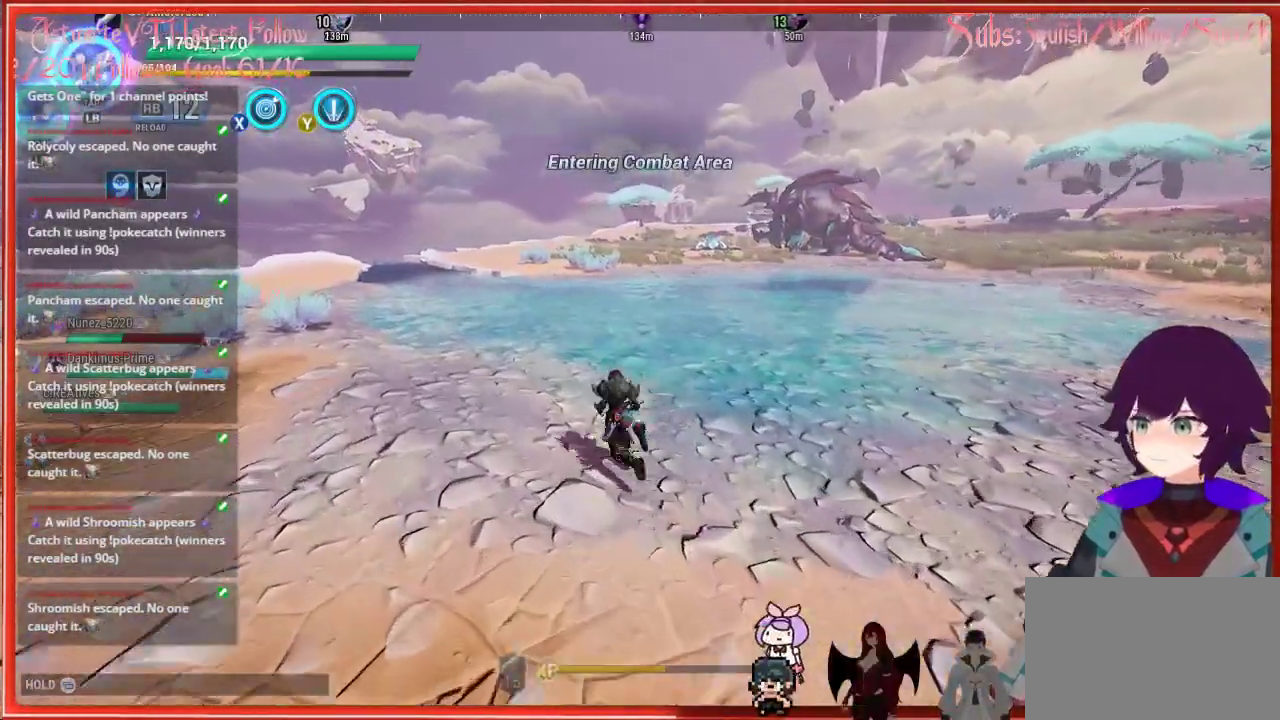
{"buttons": ["R2"], "left_stick": "up", "right_stick": "center", "events": [[33, "left_stick", "up"], [217, "left_stick", "center"], [467, "left_stick", "up"]]}
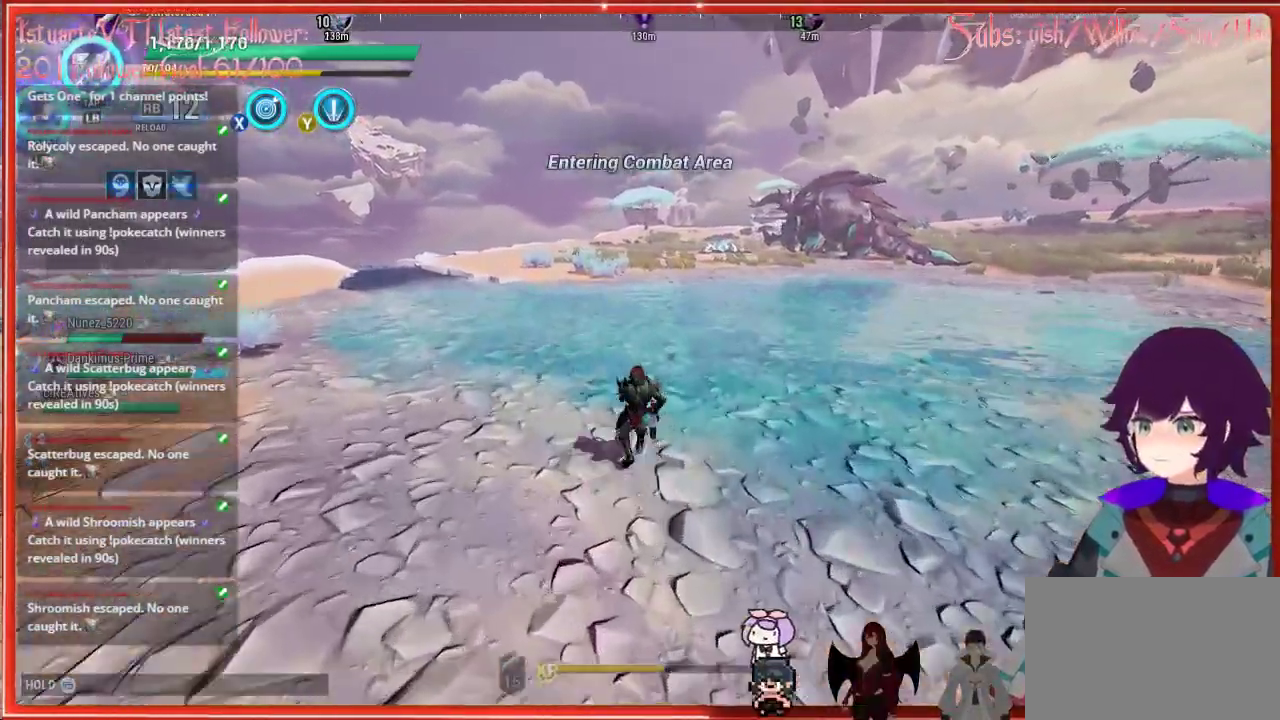
{"buttons": [], "left_stick": "center", "right_stick": "center", "events": [[450, "R2", "up"], [500, "left_stick", "center"]]}
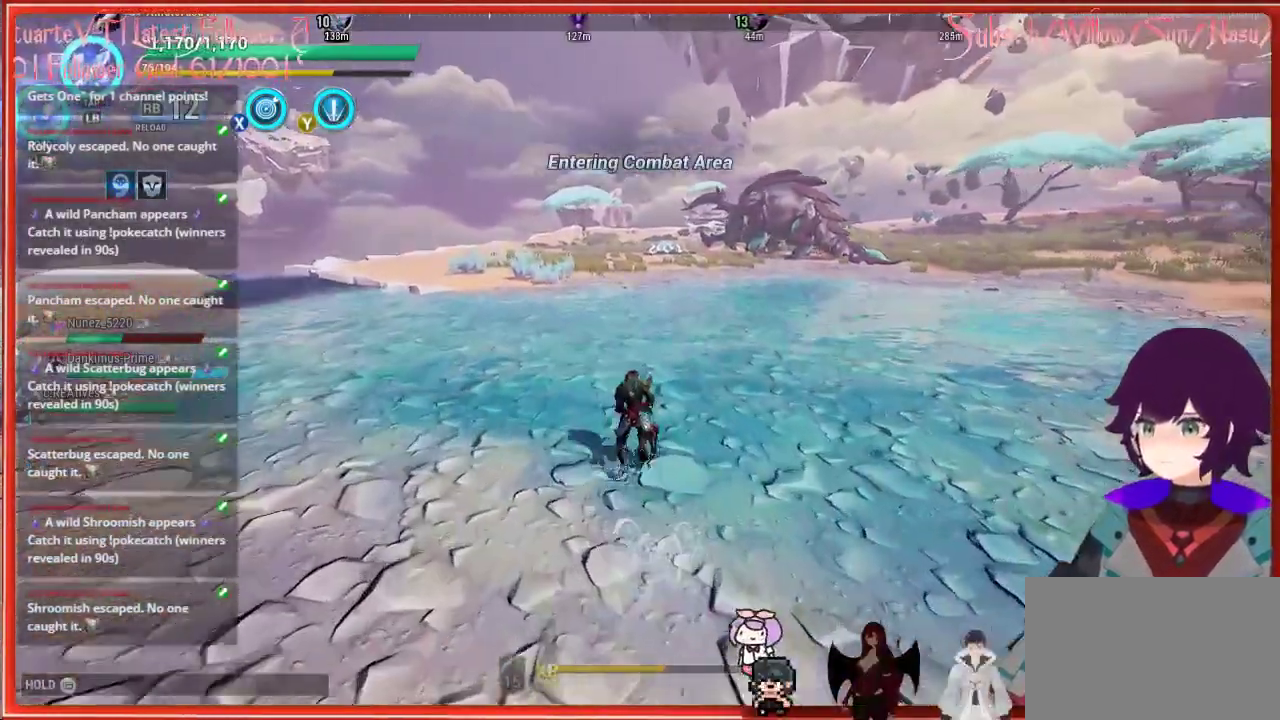
{"buttons": ["Y"], "left_stick": "center", "right_stick": "center", "events": [[183, "Y", "down"], [300, "Y", "up"], [433, "Y", "down"]]}
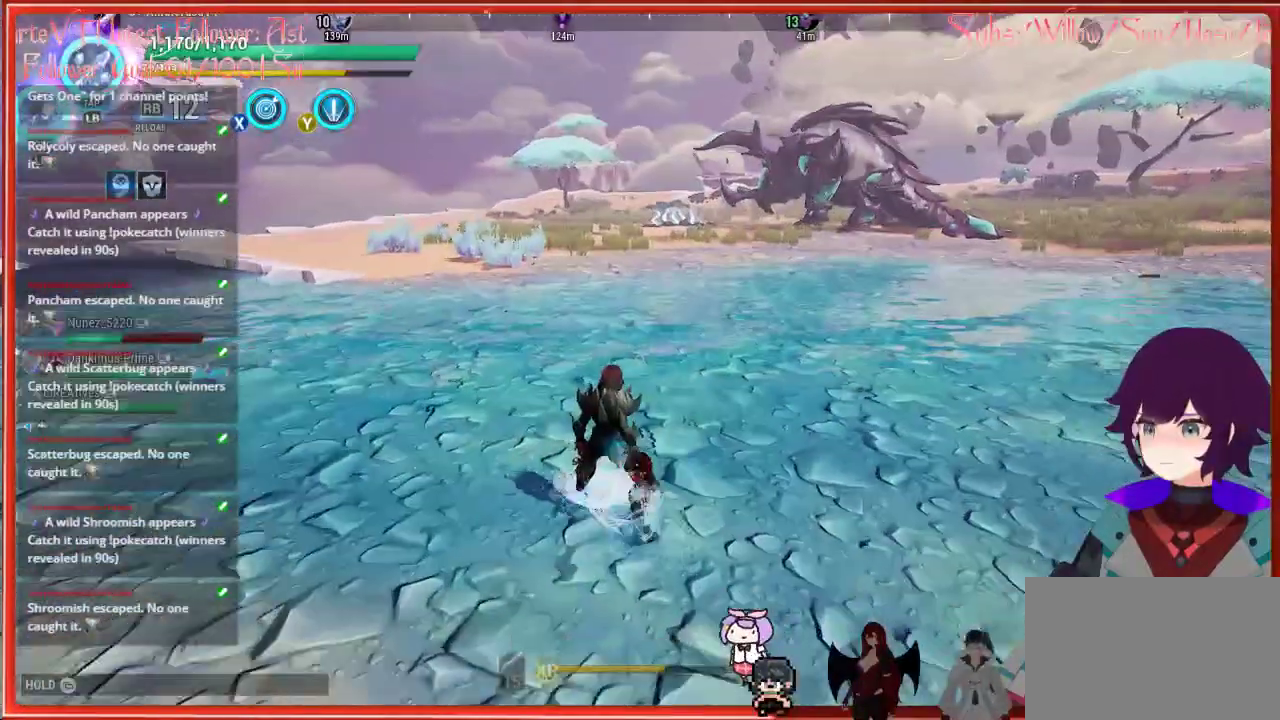
{"buttons": [], "left_stick": "center", "right_stick": "center", "events": [[50, "Y", "up"]]}
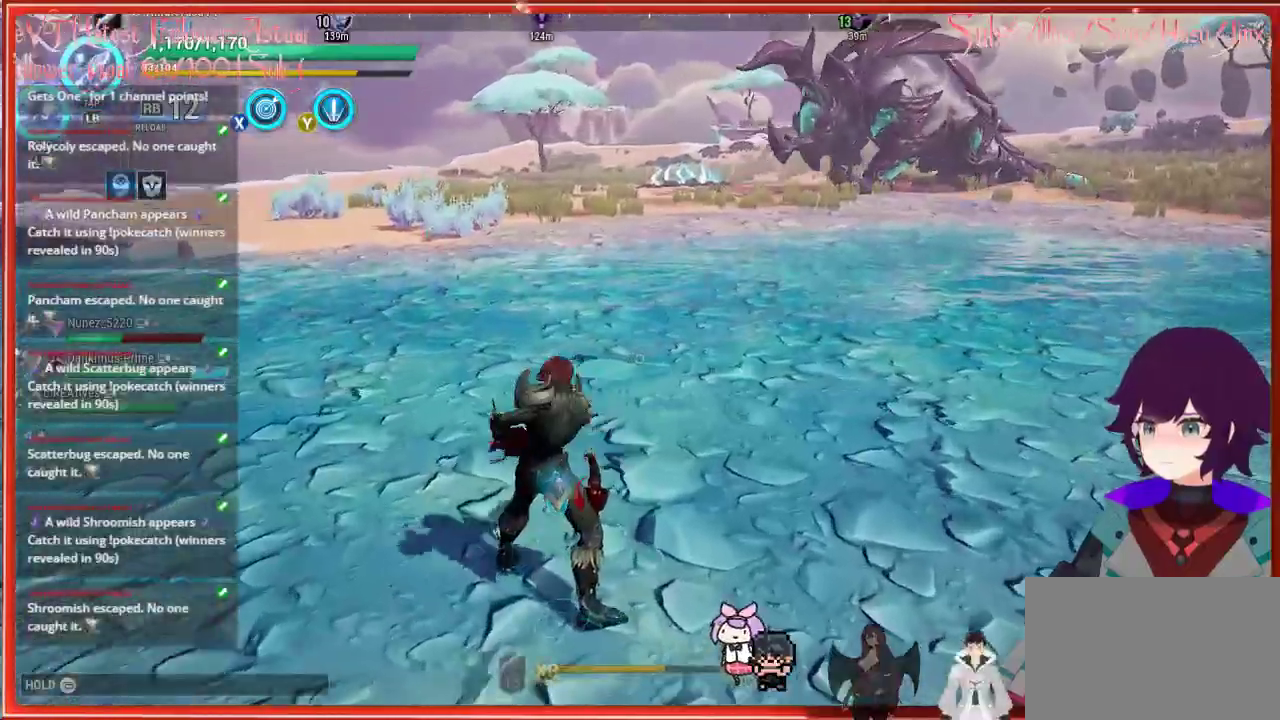
{"buttons": [], "left_stick": "up", "right_stick": "center", "events": [[433, "left_stick", "up"]]}
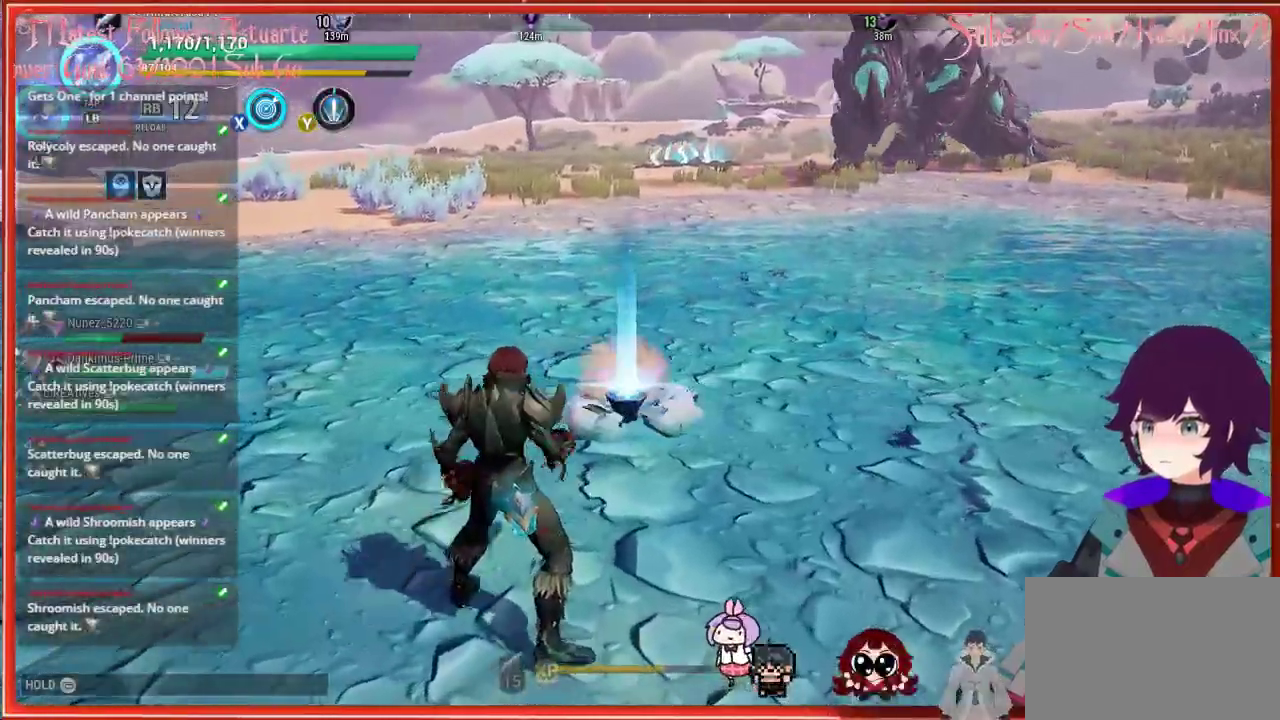
{"buttons": [], "left_stick": "up", "right_stick": "up-right", "events": [[300, "right_stick", "up-right"]]}
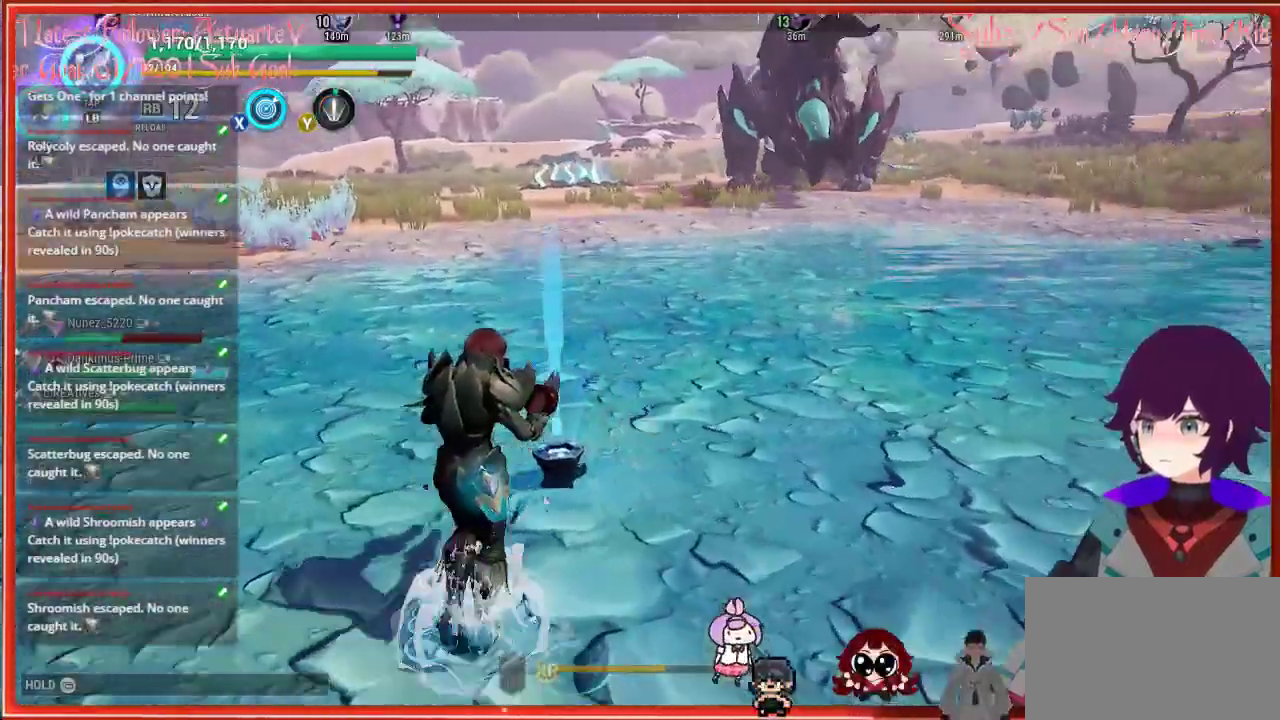
{"buttons": [], "left_stick": "up", "right_stick": "up-right", "events": []}